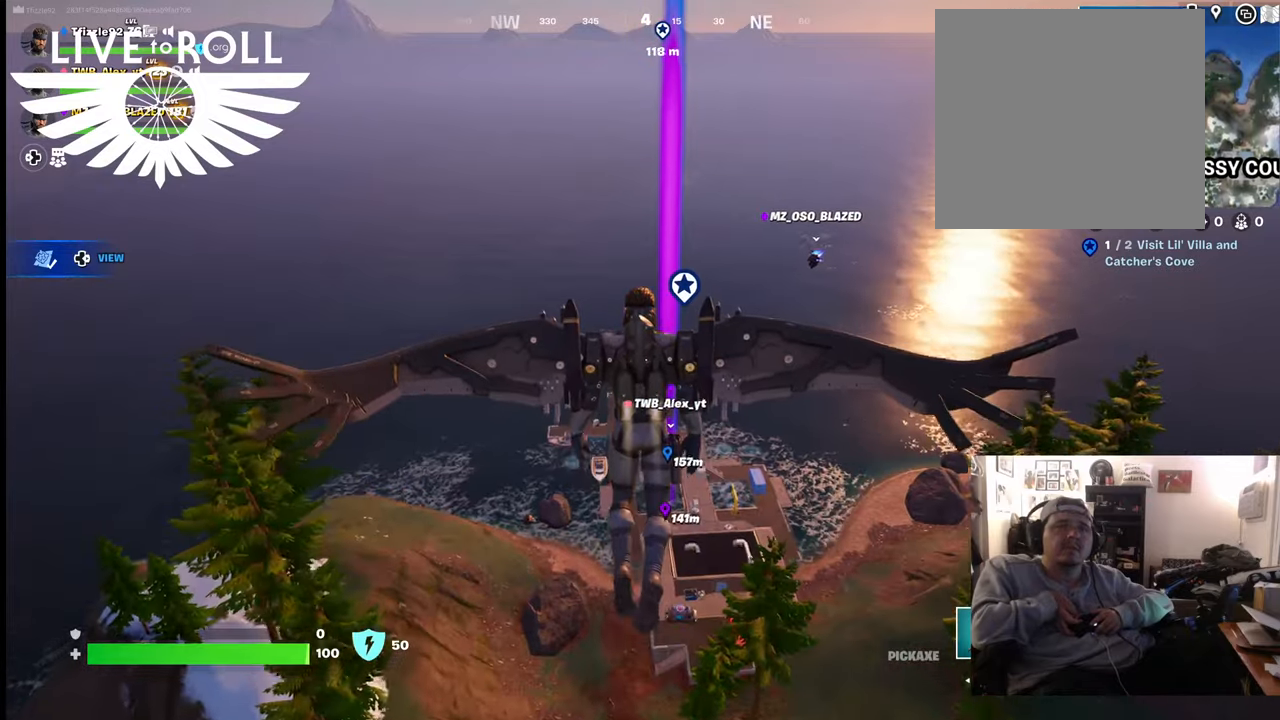
Gameplay with a controller (Xbox layout); each line is a JSON object with the inputs held at the frame after it. "events" lists button and stick changes between this image and that frame as [ms after this image, input, new state], when the widget could be followed in between.
{"buttons": [], "left_stick": "up", "right_stick": "center", "events": [[34, "B", "down"], [234, "B", "up"]]}
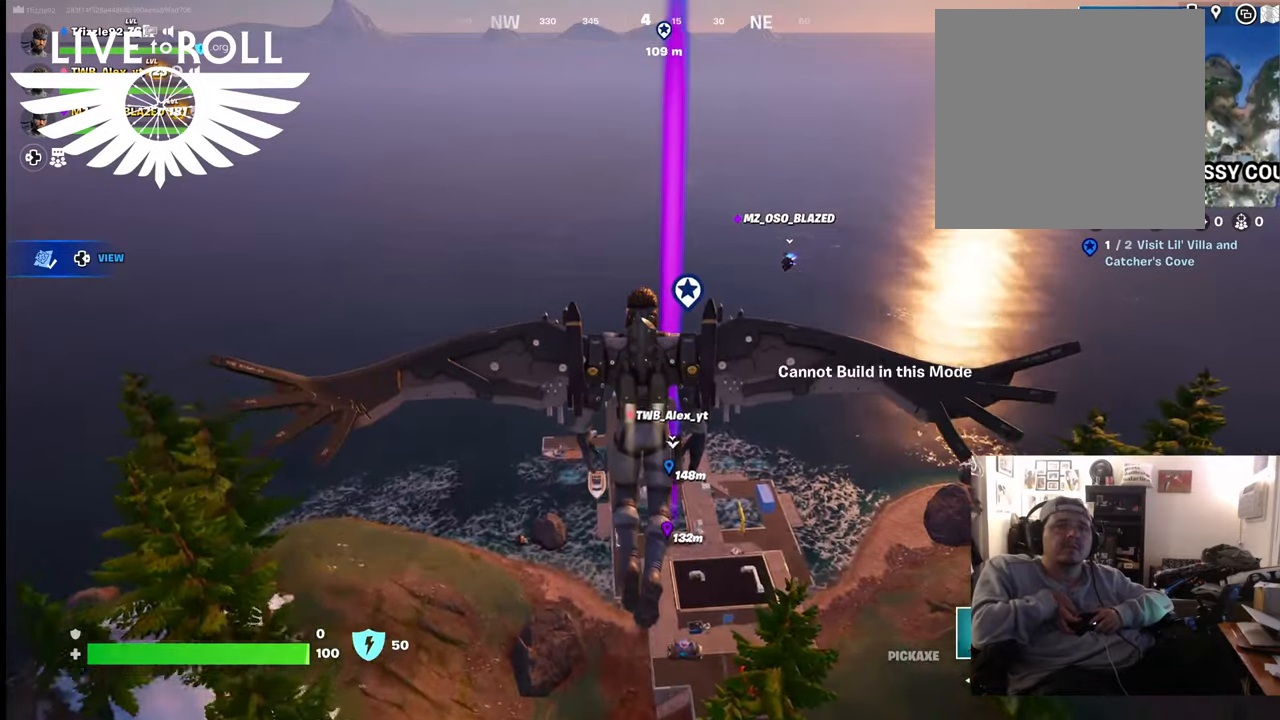
{"buttons": ["B"], "left_stick": "up", "right_stick": "center", "events": [[500, "B", "down"]]}
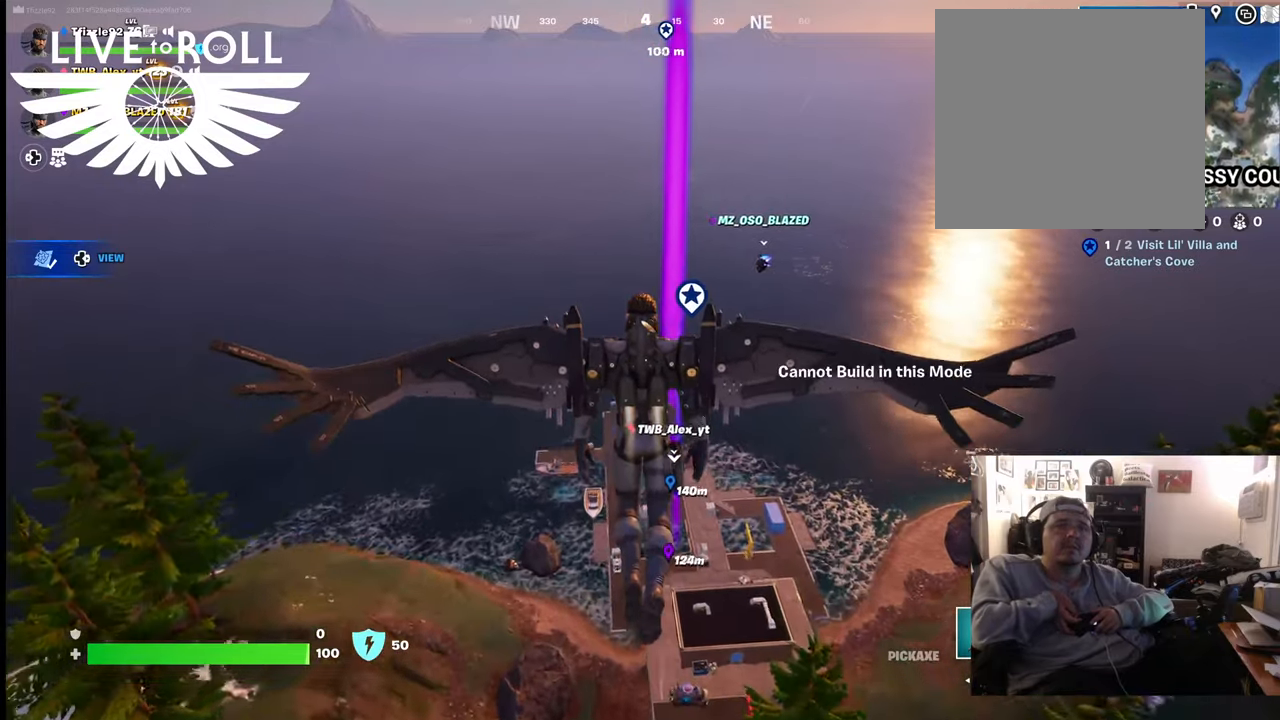
{"buttons": [], "left_stick": "up-left", "right_stick": "center", "events": [[100, "B", "up"], [300, "left_stick", "up-left"]]}
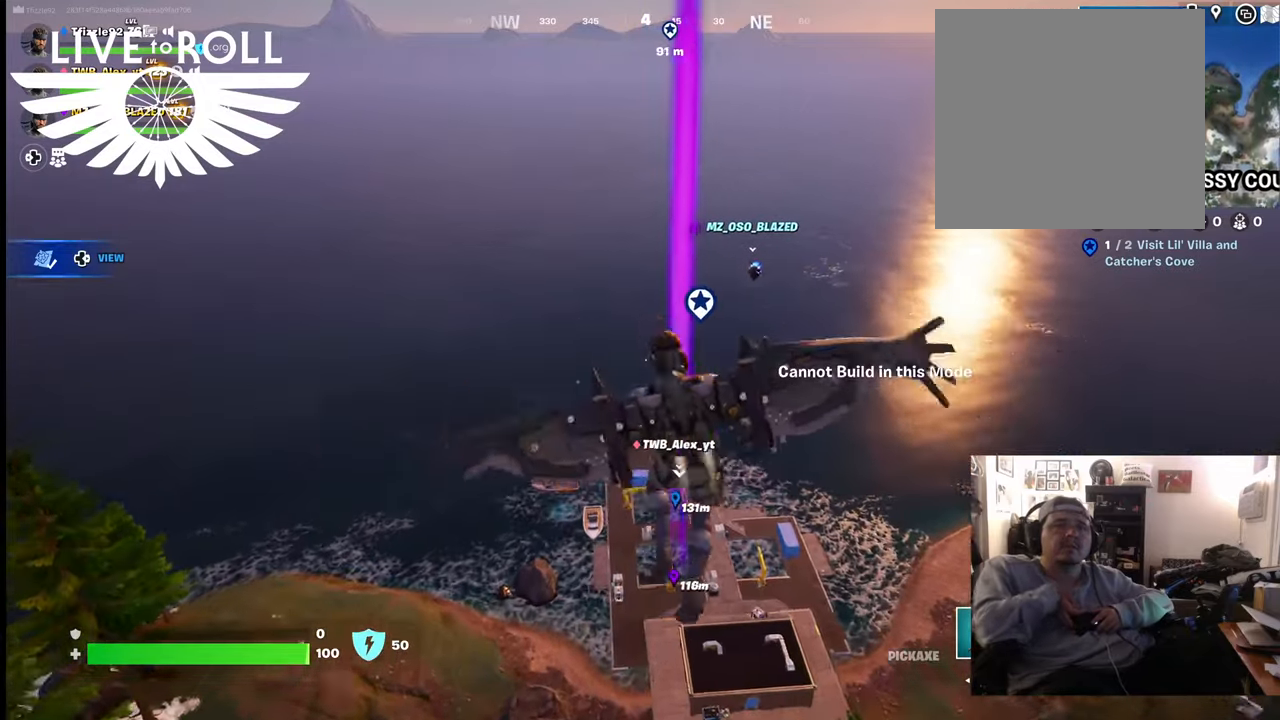
{"buttons": [], "left_stick": "up-left", "right_stick": "down-right", "events": [[467, "right_stick", "down-right"]]}
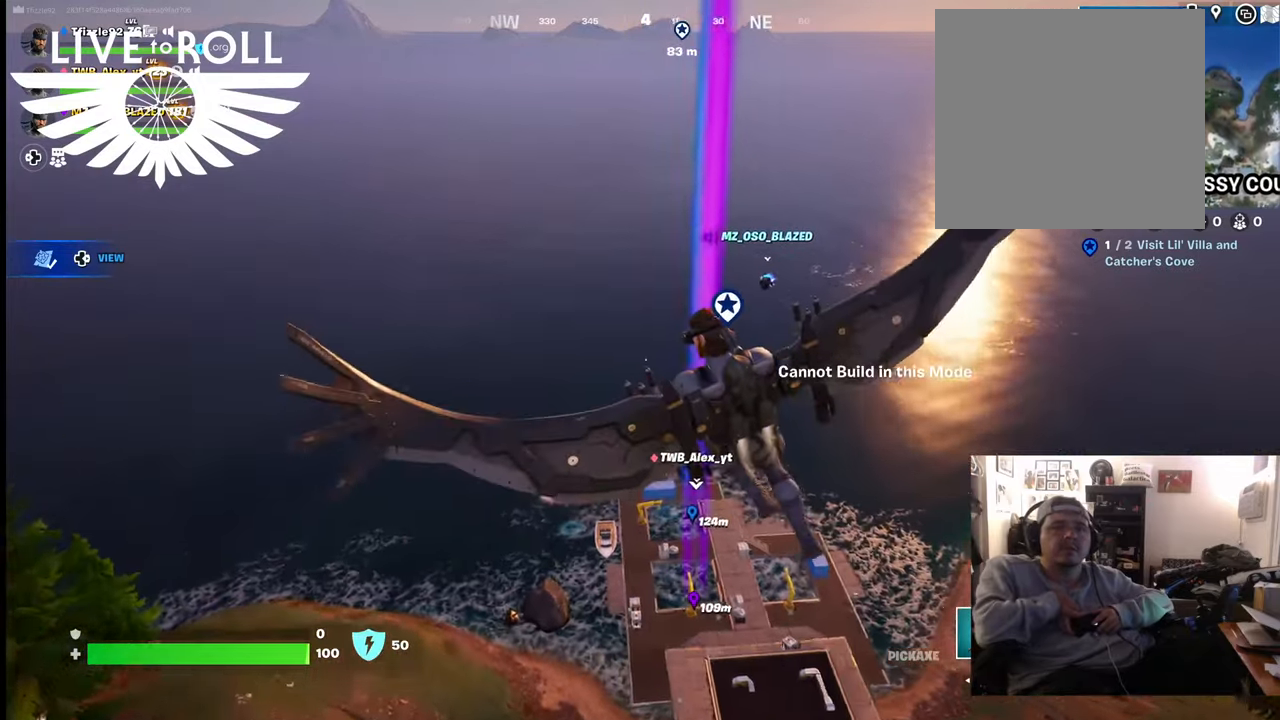
{"buttons": [], "left_stick": "up-left", "right_stick": "down-right", "events": []}
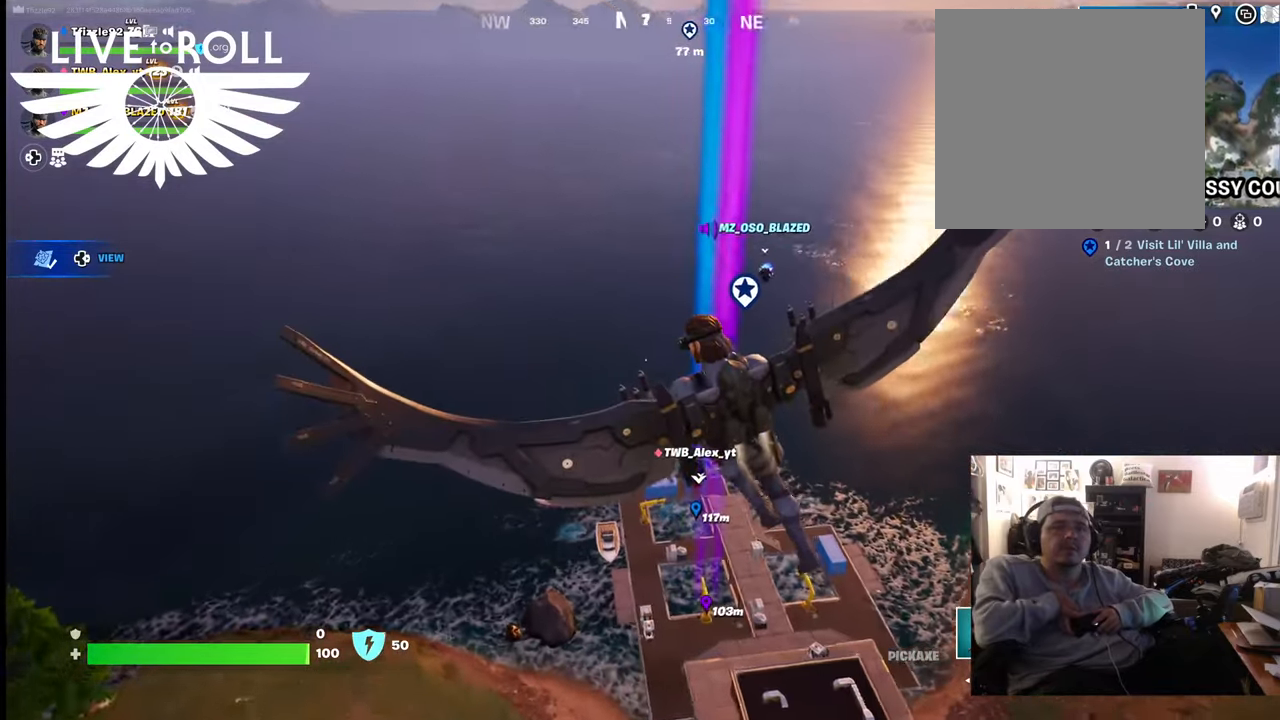
{"buttons": [], "left_stick": "up-left", "right_stick": "right", "events": [[267, "right_stick", "right"]]}
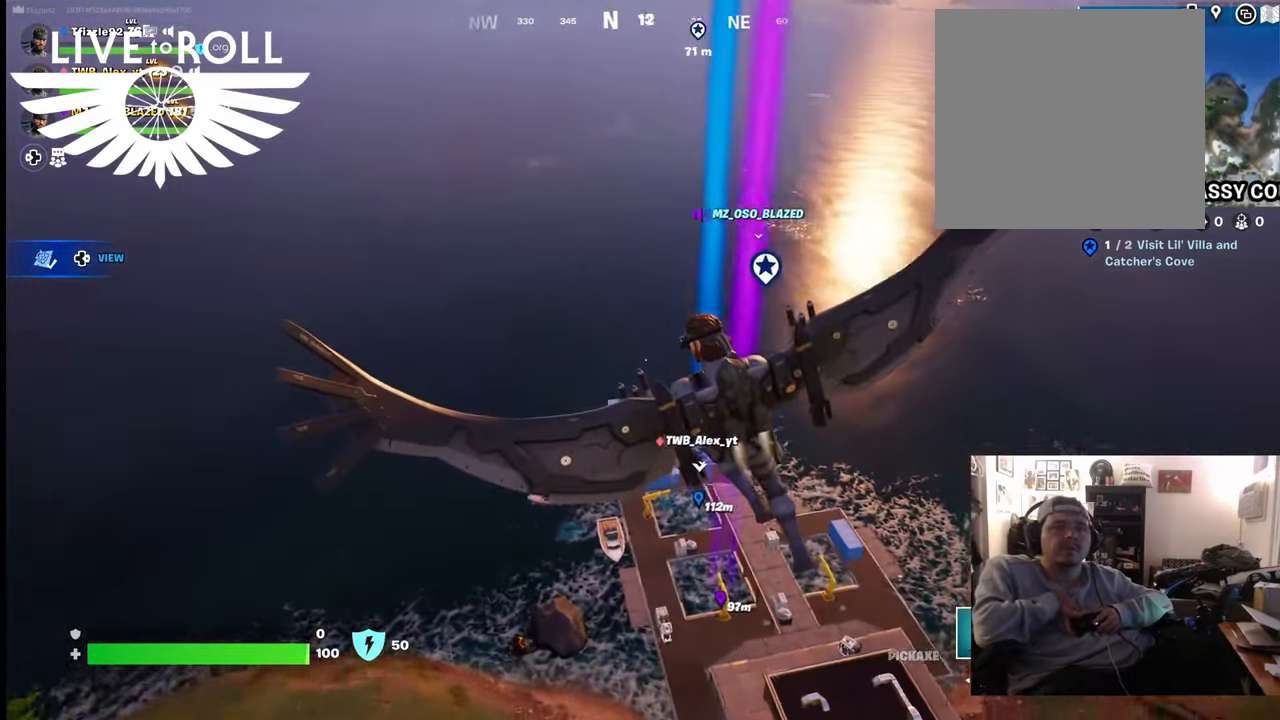
{"buttons": [], "left_stick": "up-left", "right_stick": "right", "events": []}
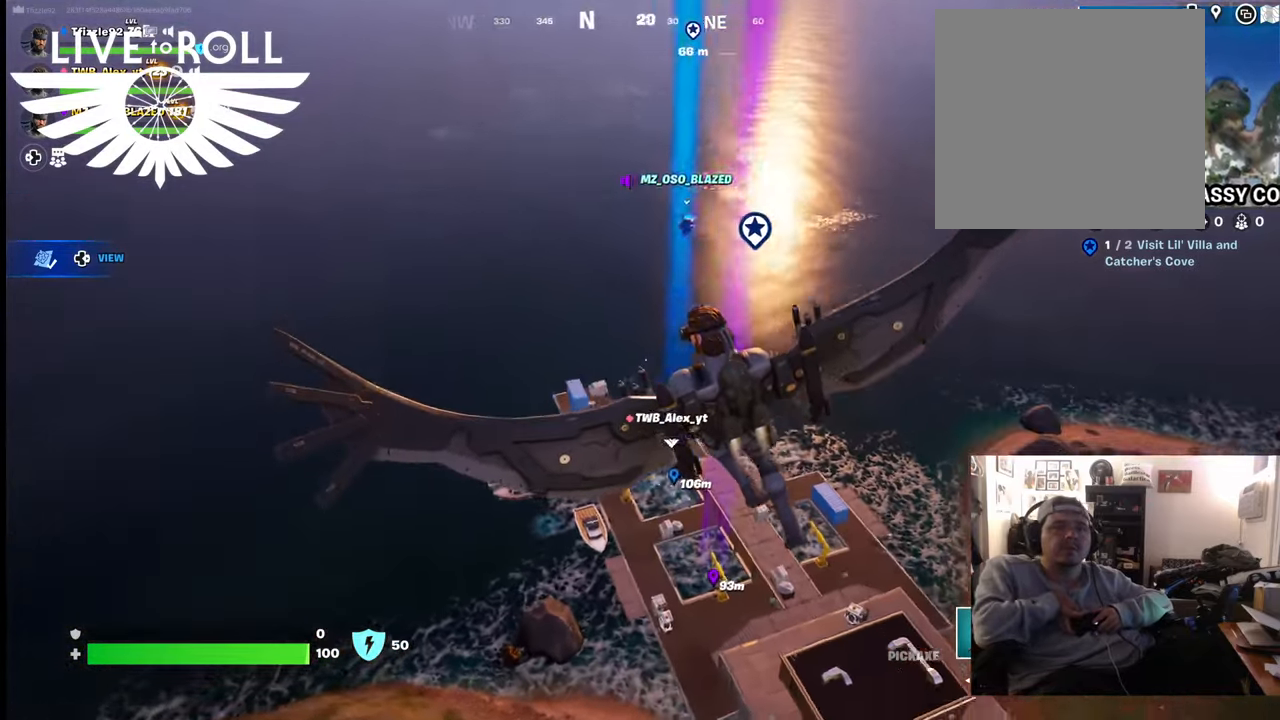
{"buttons": [], "left_stick": "up-left", "right_stick": "right", "events": []}
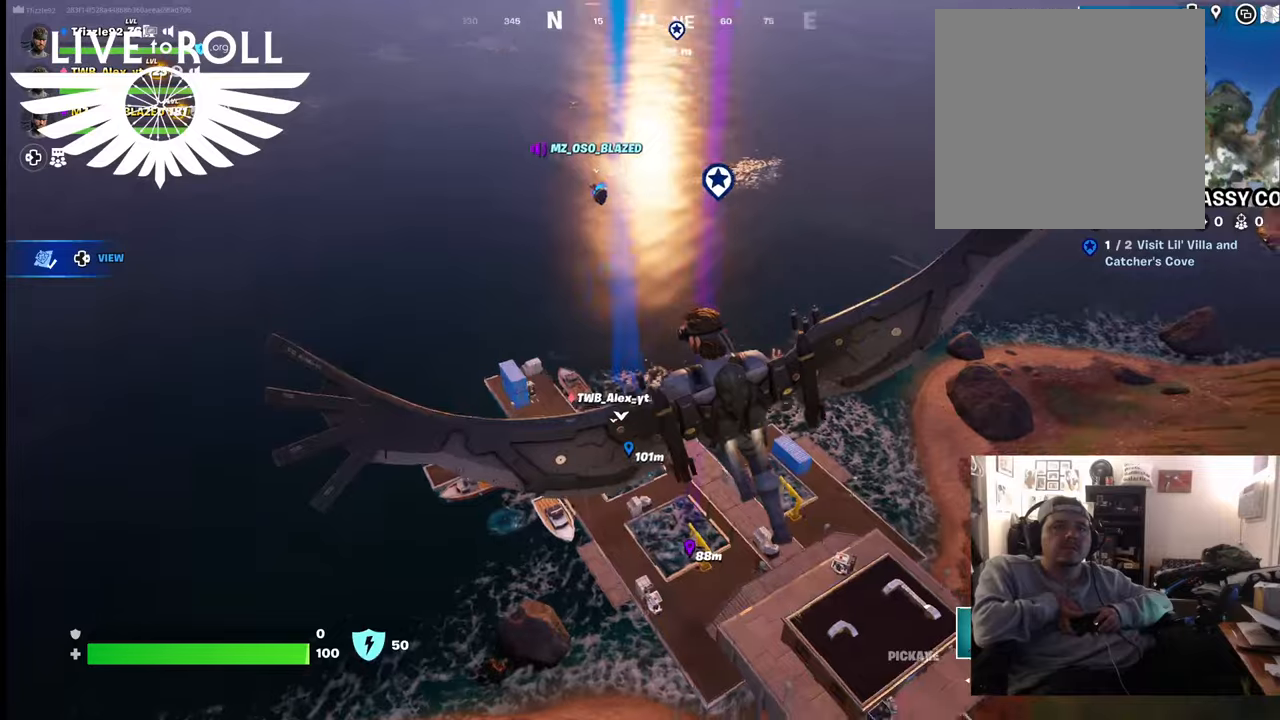
{"buttons": [], "left_stick": "up-left", "right_stick": "right", "events": []}
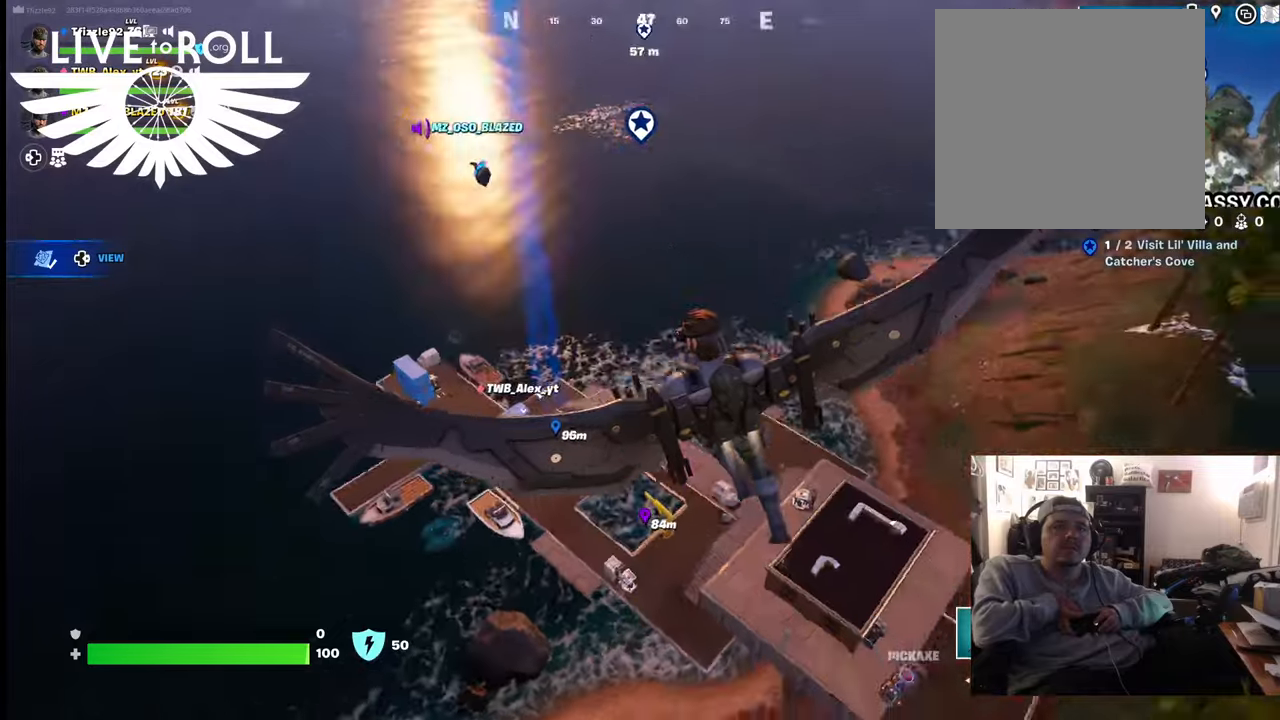
{"buttons": [], "left_stick": "up-left", "right_stick": "right", "events": []}
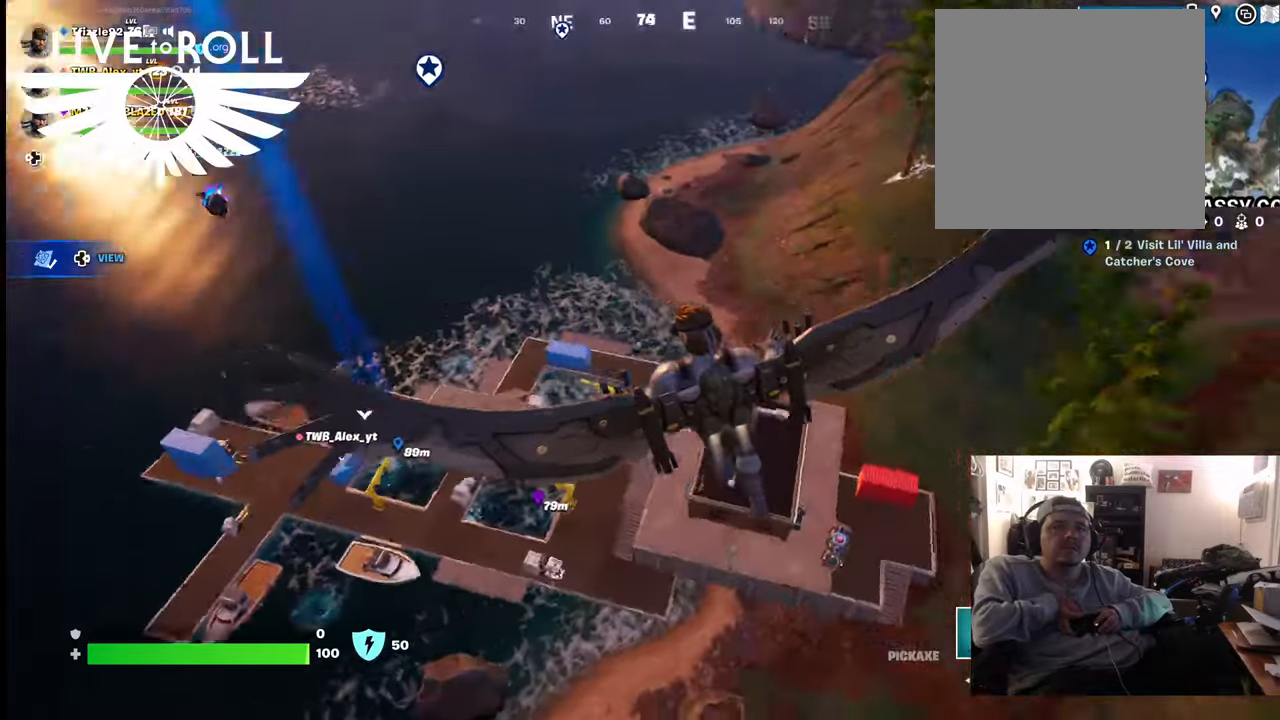
{"buttons": [], "left_stick": "up", "right_stick": "right", "events": [[200, "left_stick", "up"]]}
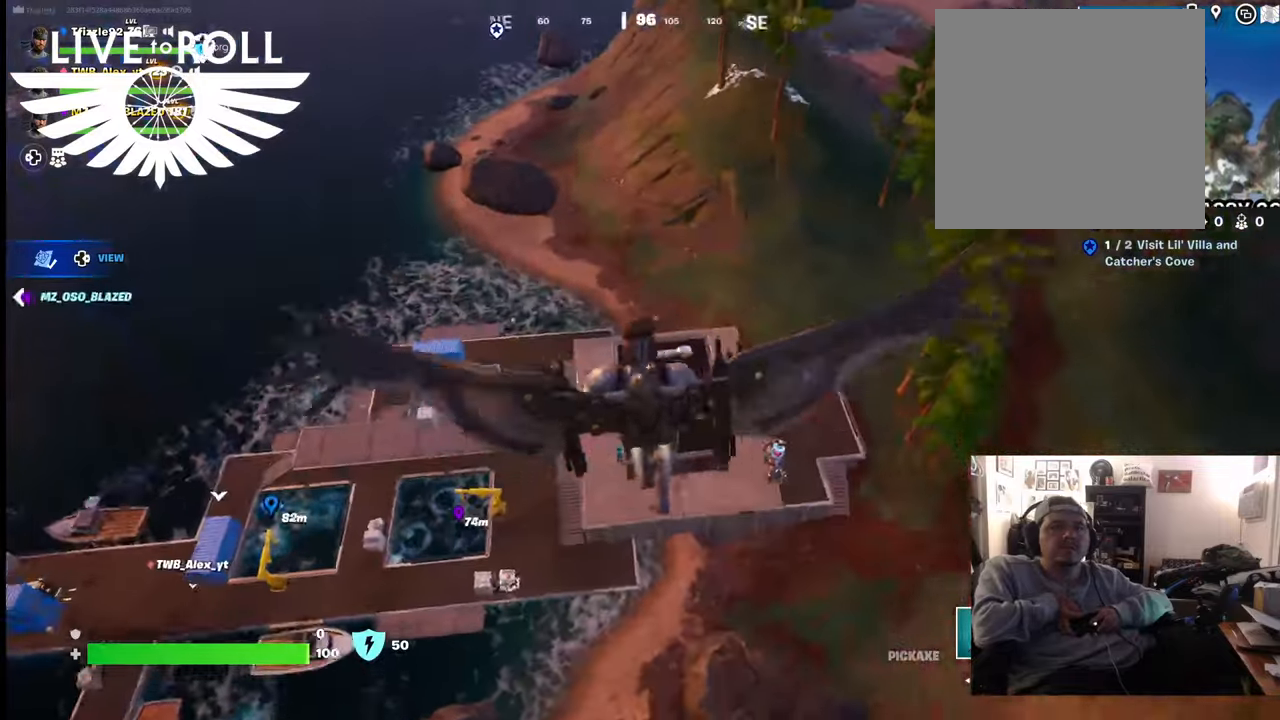
{"buttons": [], "left_stick": "up-right", "right_stick": "center", "events": [[100, "left_stick", "up-right"], [100, "right_stick", "center"]]}
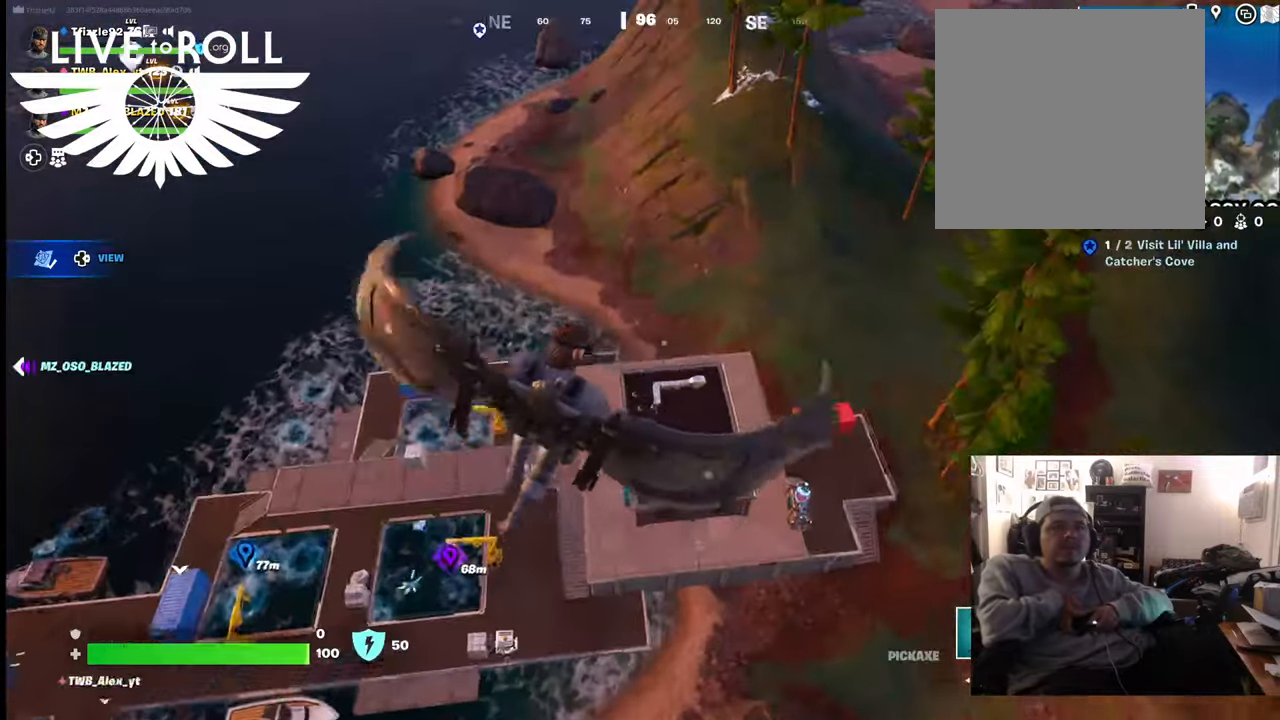
{"buttons": [], "left_stick": "up-right", "right_stick": "left", "events": [[167, "right_stick", "left"]]}
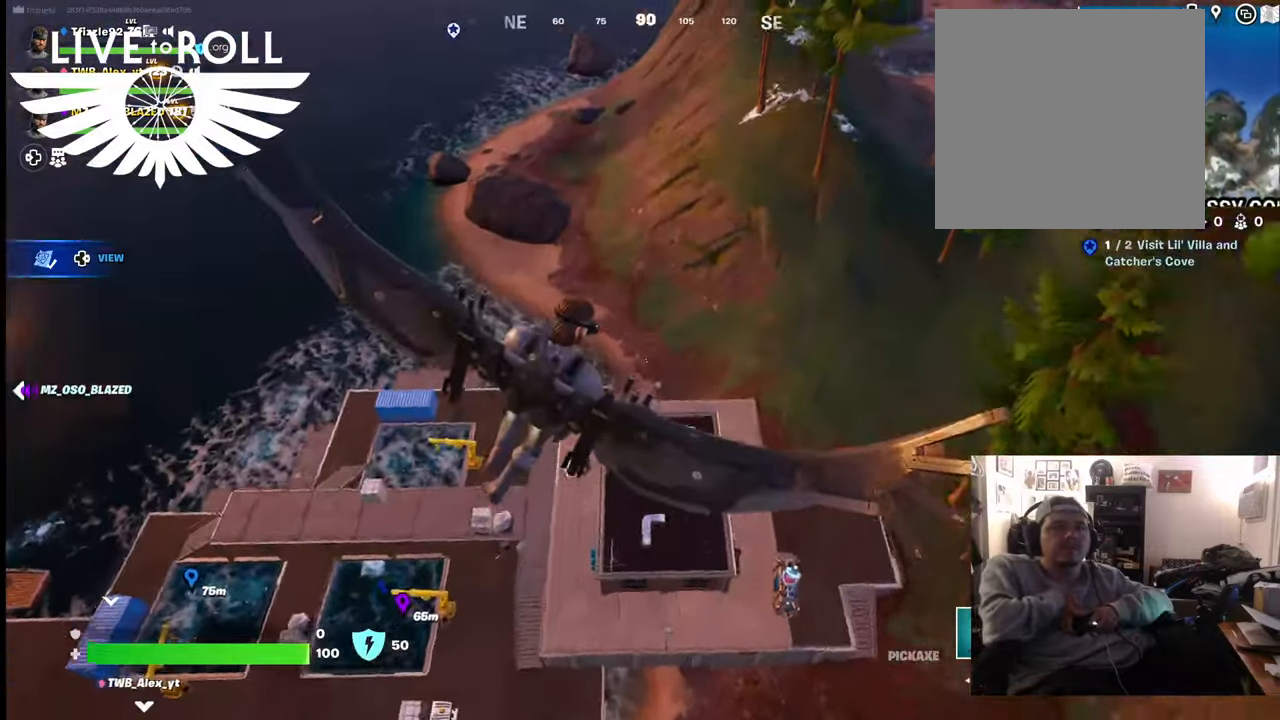
{"buttons": [], "left_stick": "up-right", "right_stick": "left", "events": []}
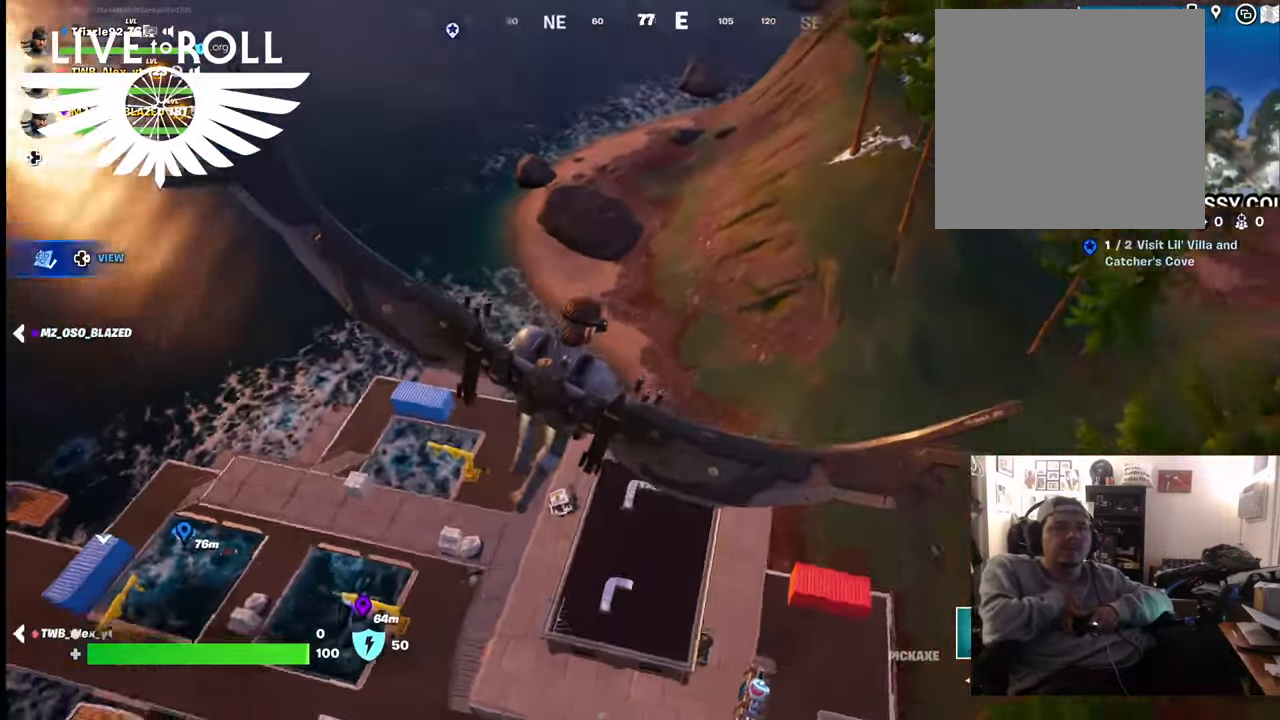
{"buttons": [], "left_stick": "up-right", "right_stick": "left", "events": []}
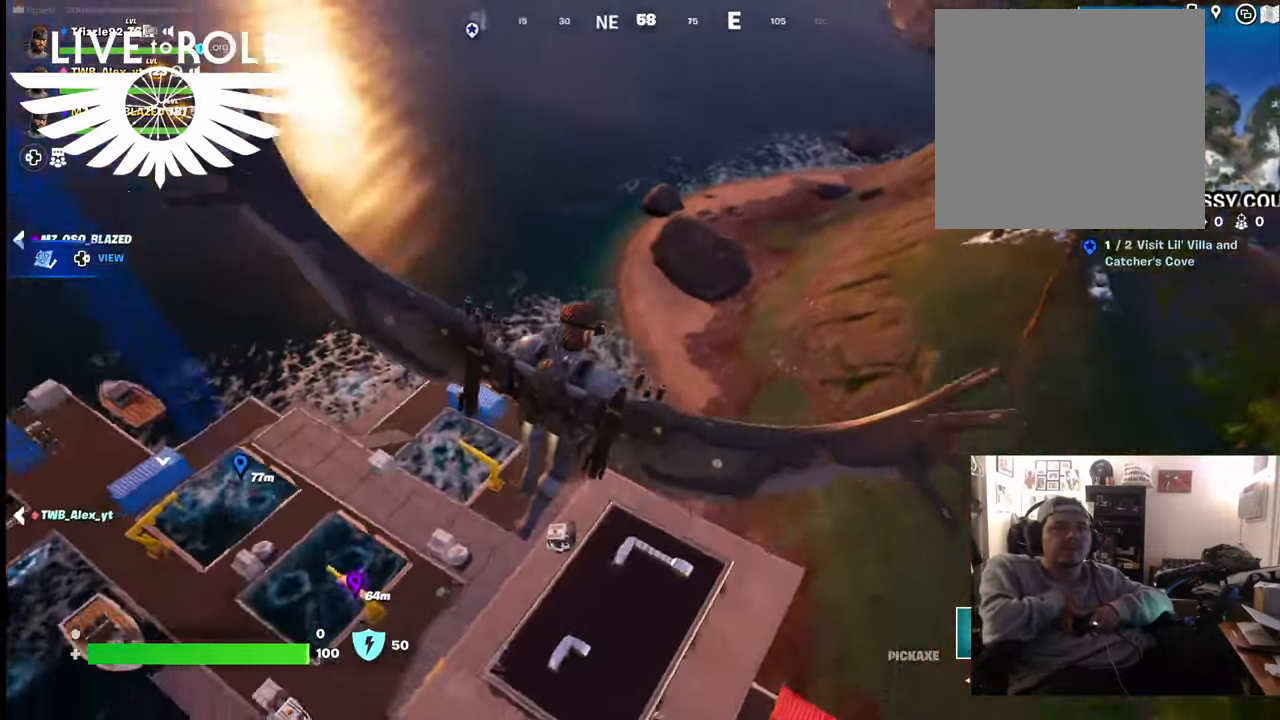
{"buttons": [], "left_stick": "up-right", "right_stick": "left", "events": []}
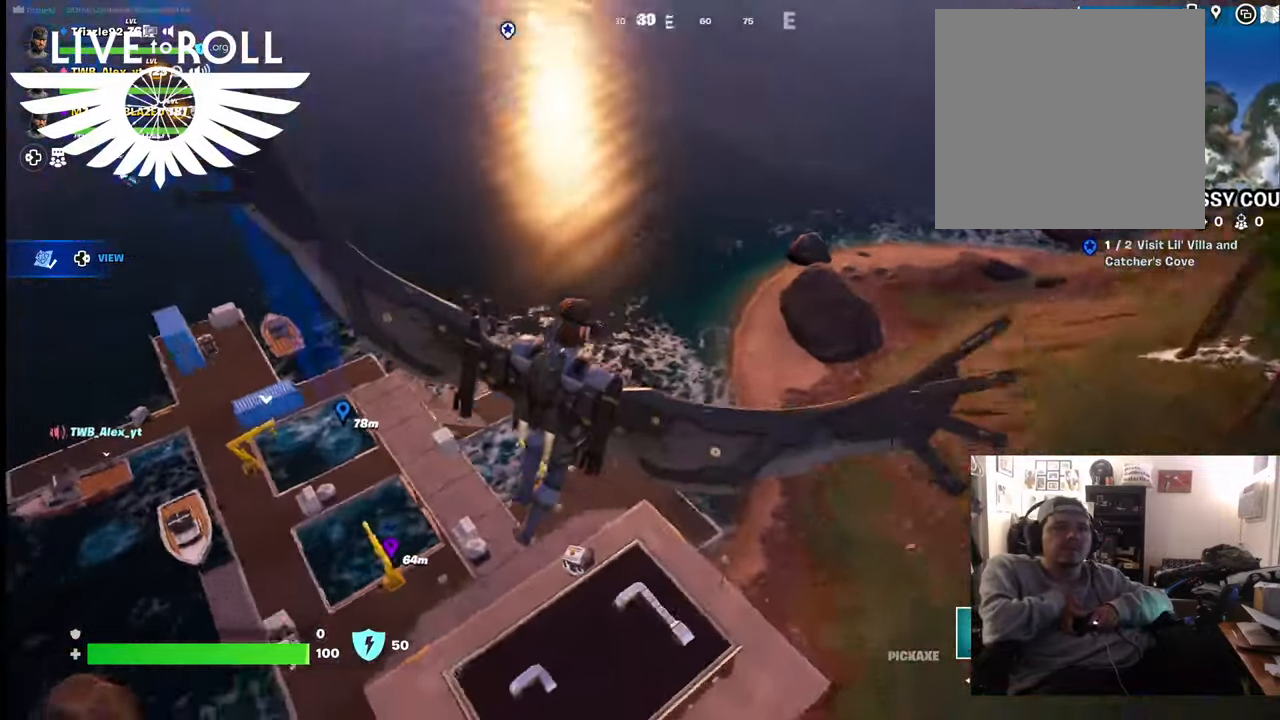
{"buttons": [], "left_stick": "up-right", "right_stick": "left", "events": []}
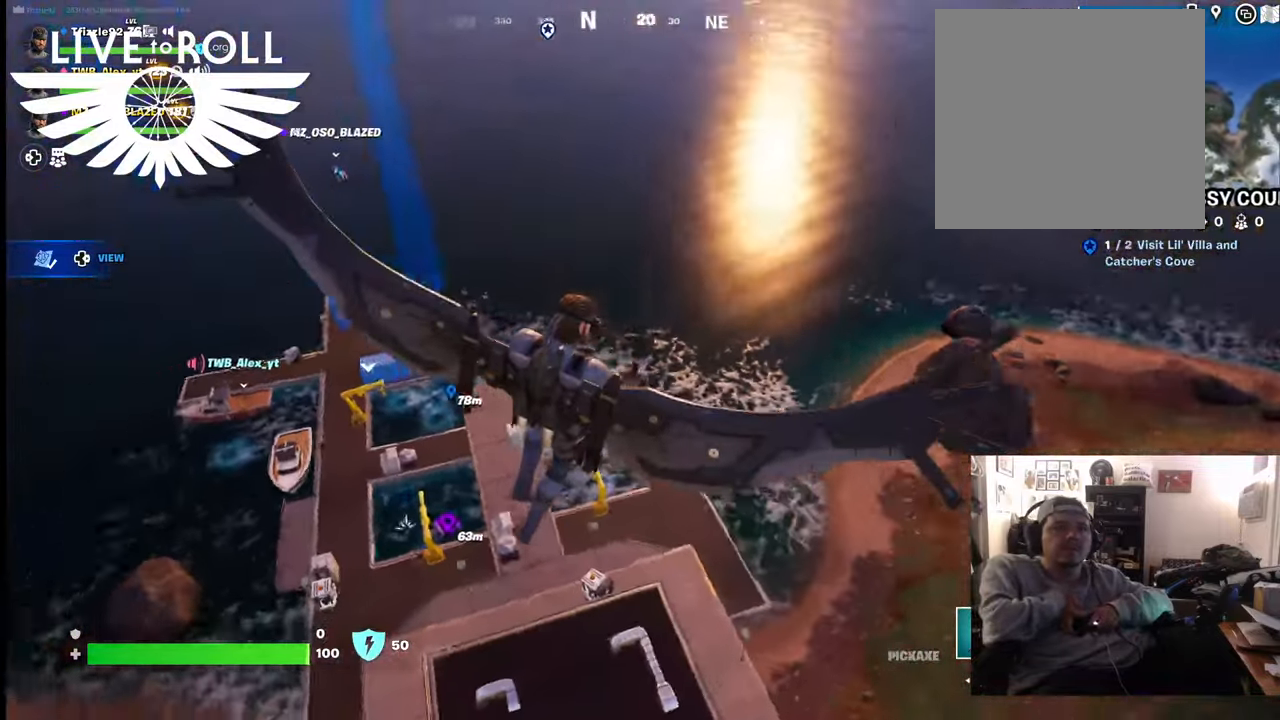
{"buttons": [], "left_stick": "up-right", "right_stick": "left", "events": []}
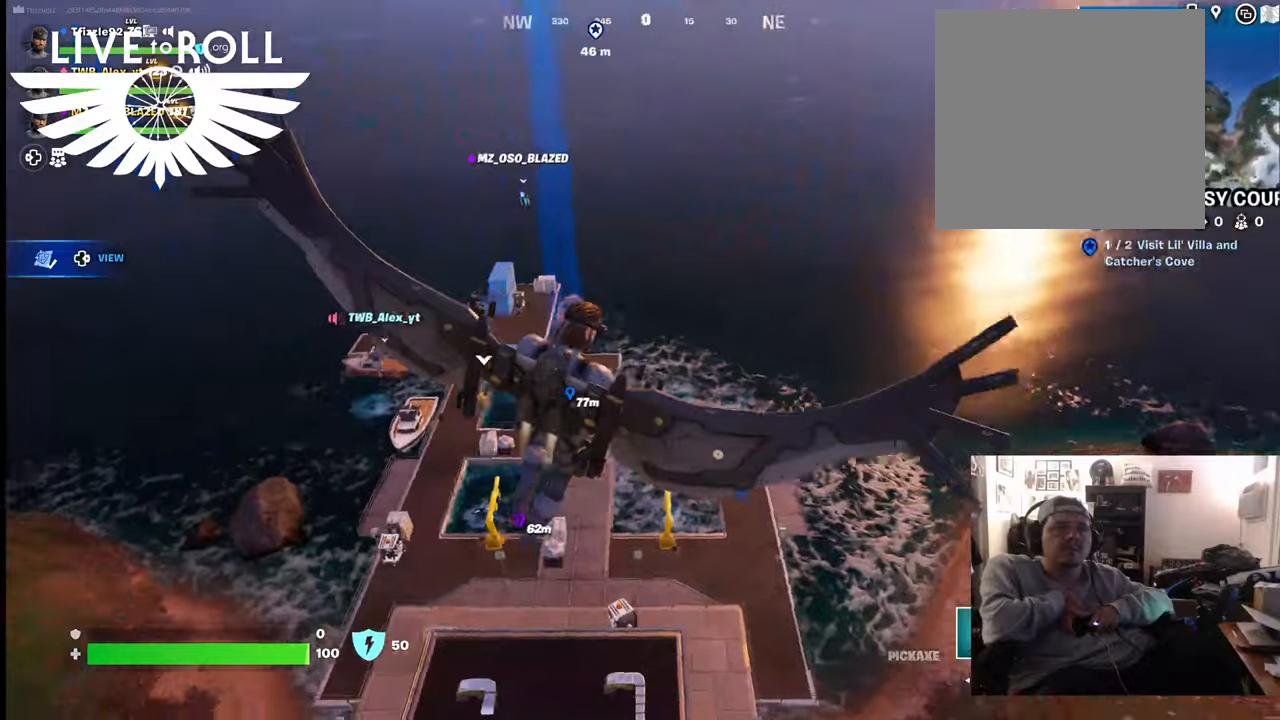
{"buttons": [], "left_stick": "up-right", "right_stick": "left", "events": []}
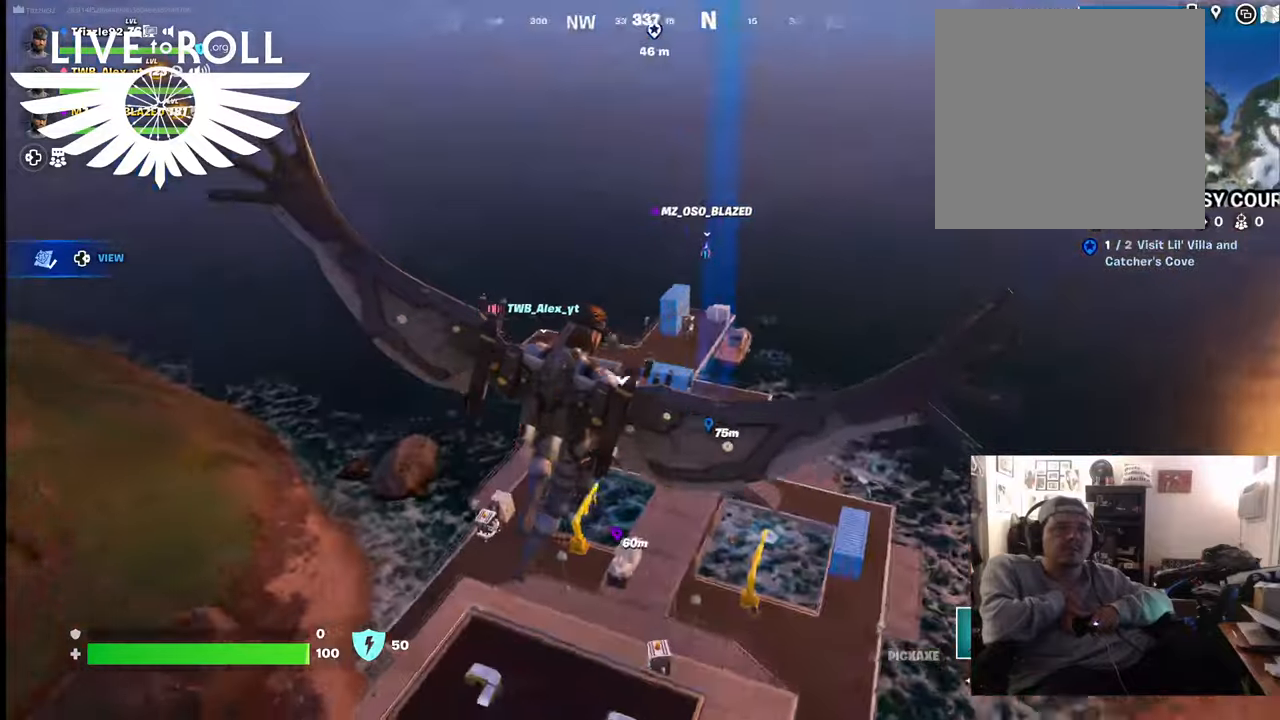
{"buttons": [], "left_stick": "up-right", "right_stick": "left", "events": []}
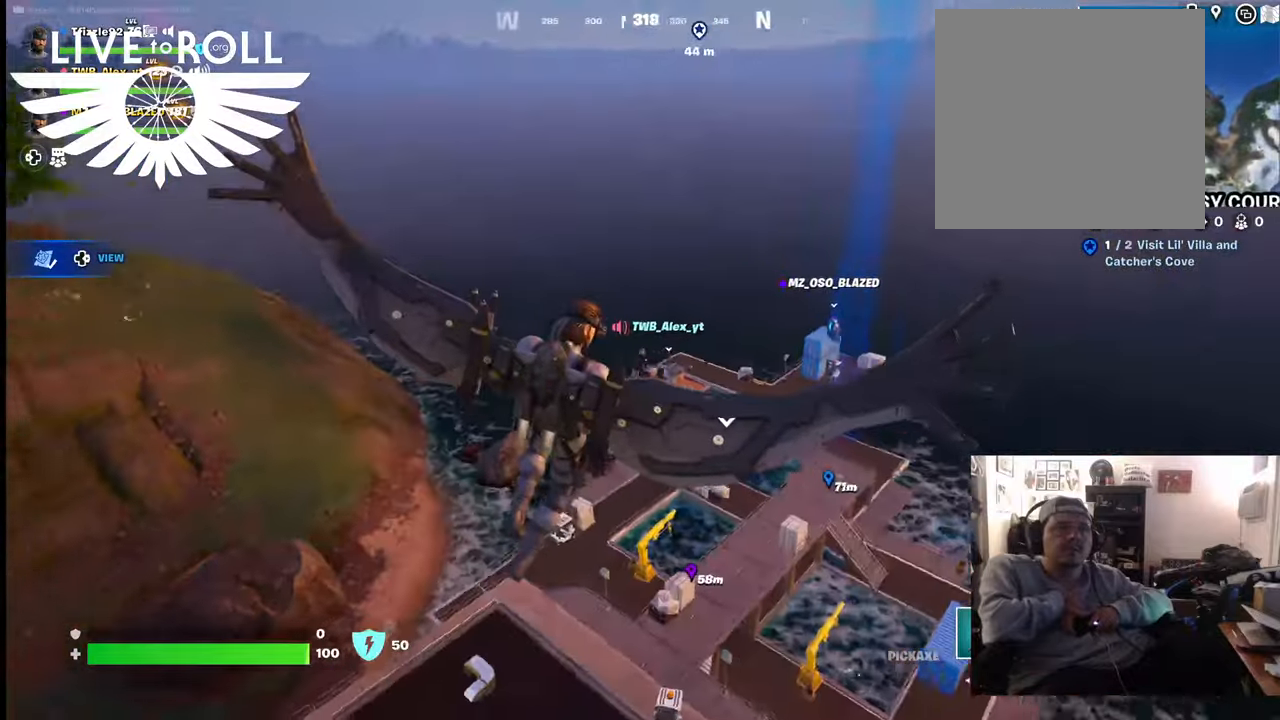
{"buttons": [], "left_stick": "up-right", "right_stick": "left", "events": []}
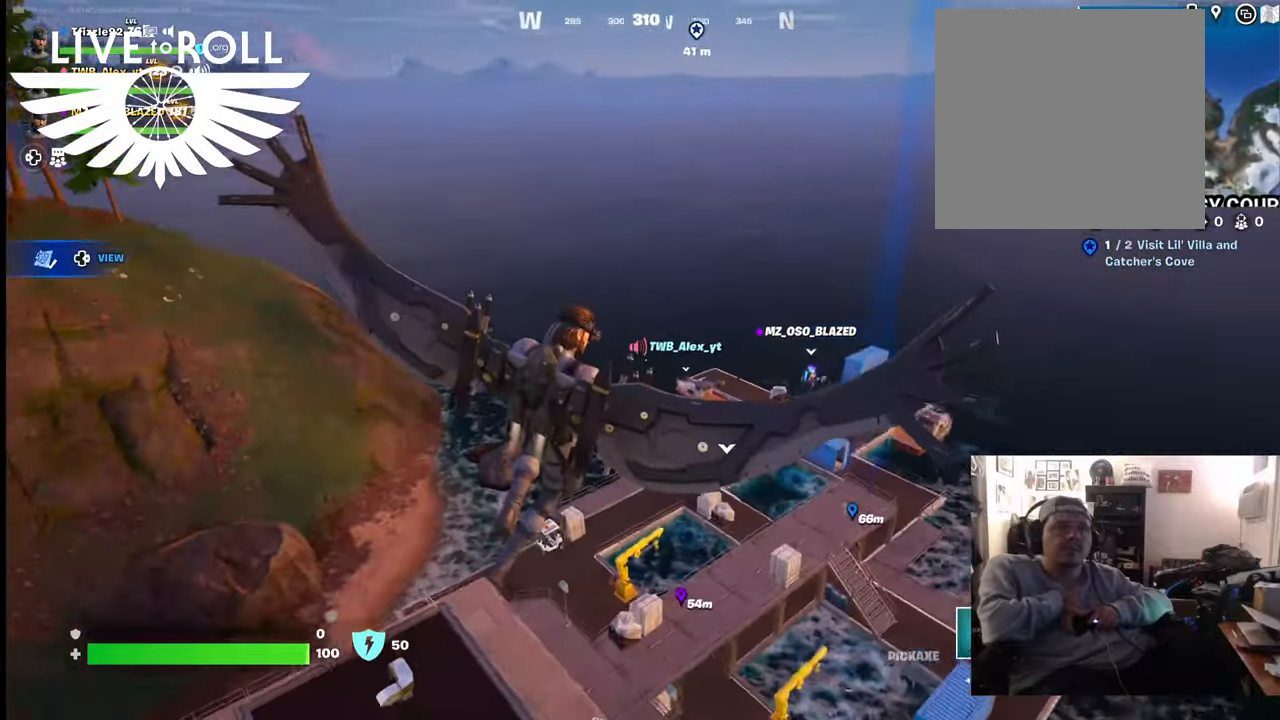
{"buttons": [], "left_stick": "up-right", "right_stick": "left", "events": []}
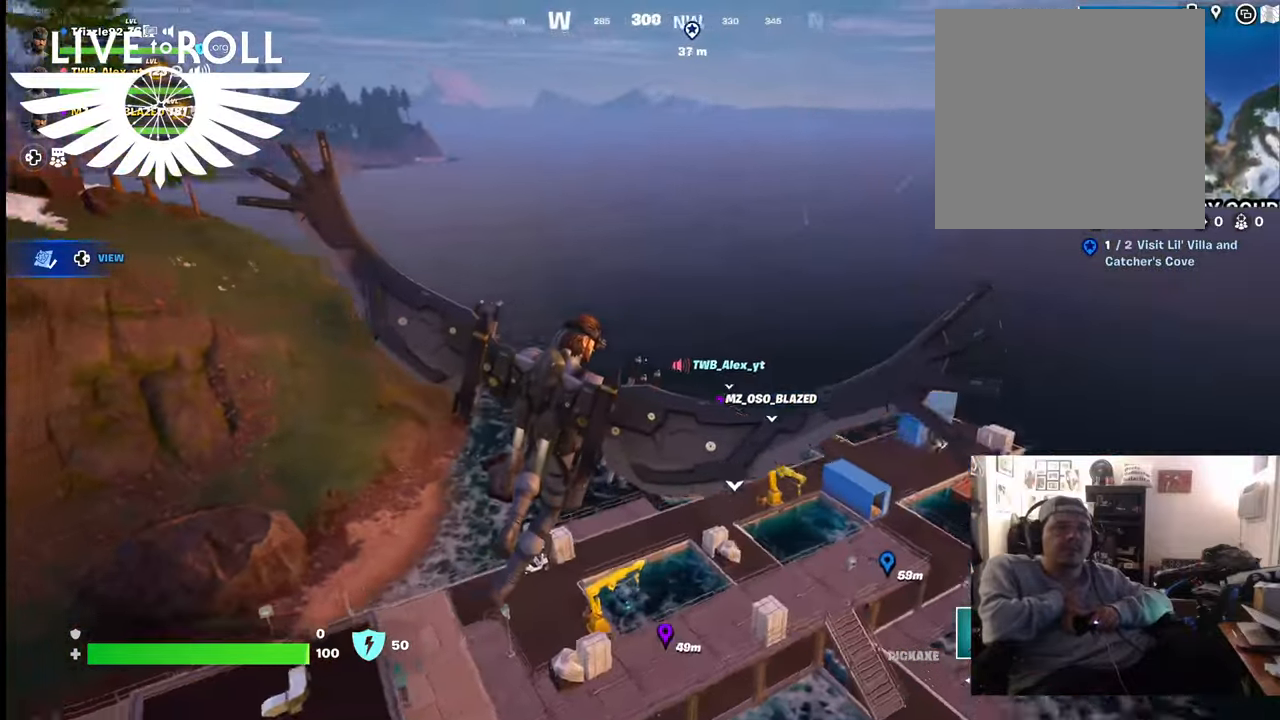
{"buttons": [], "left_stick": "up-right", "right_stick": "left", "events": []}
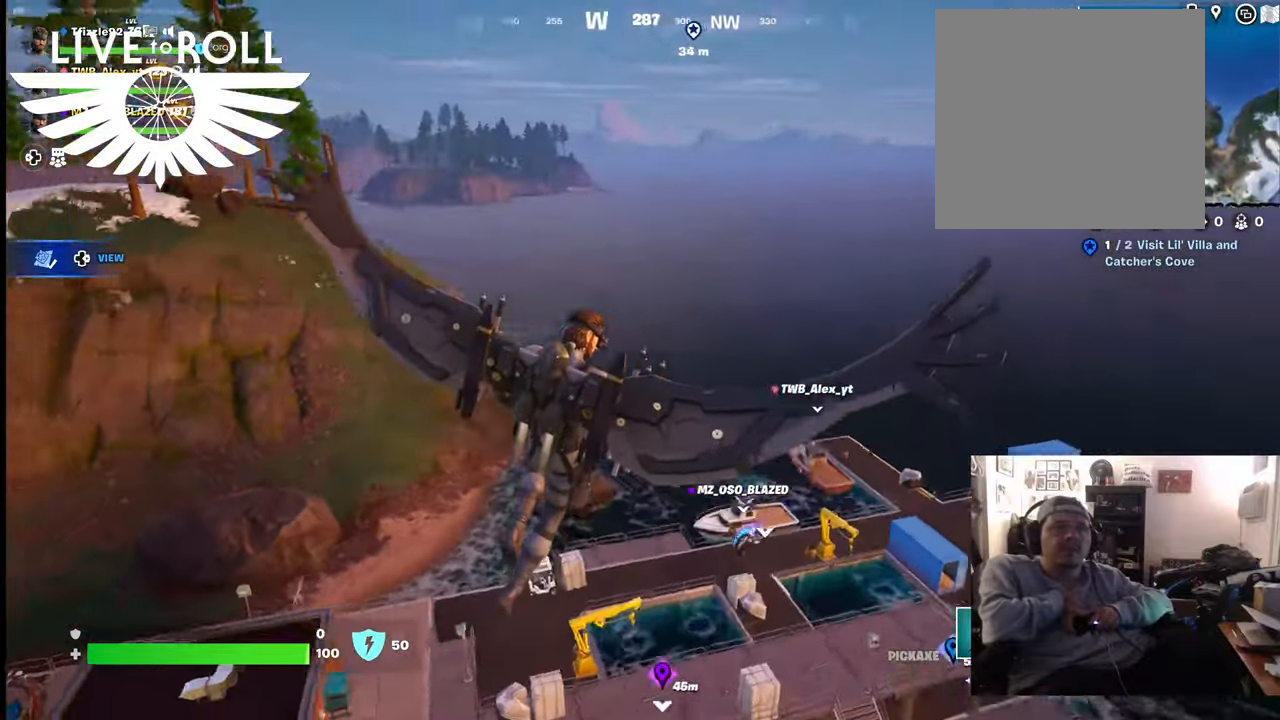
{"buttons": [], "left_stick": "up-right", "right_stick": "left", "events": []}
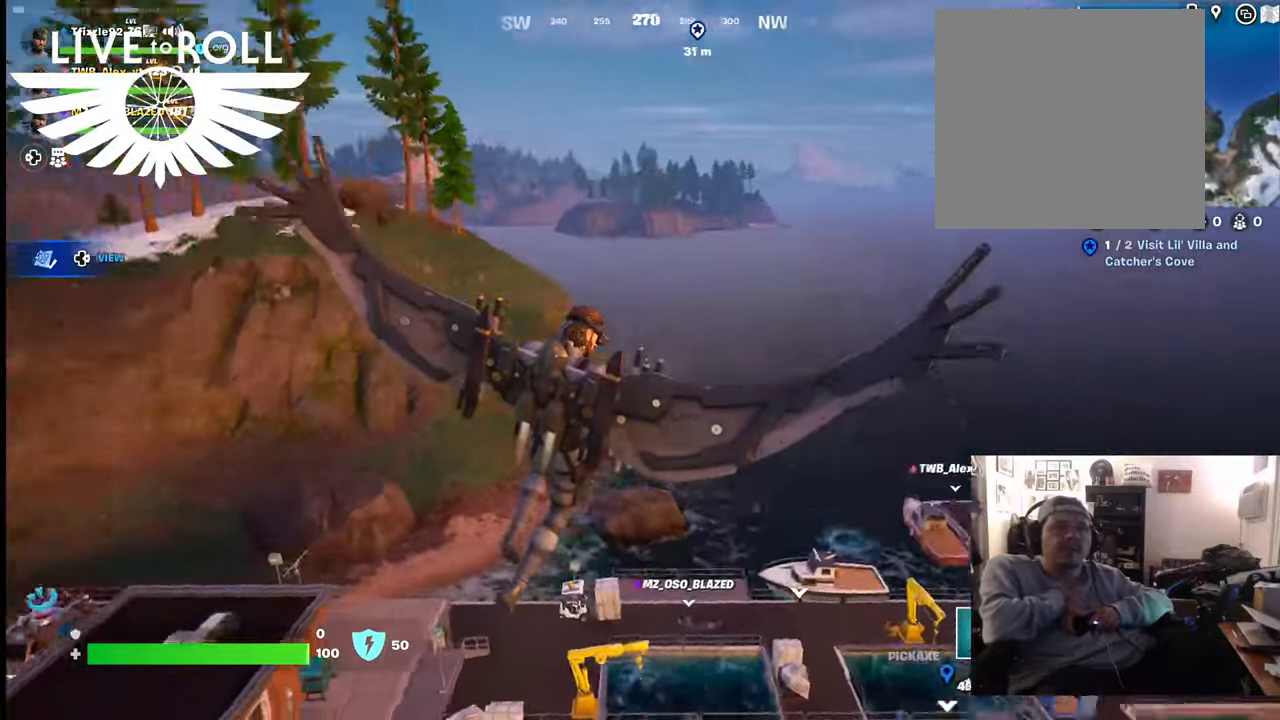
{"buttons": [], "left_stick": "up-right", "right_stick": "left", "events": []}
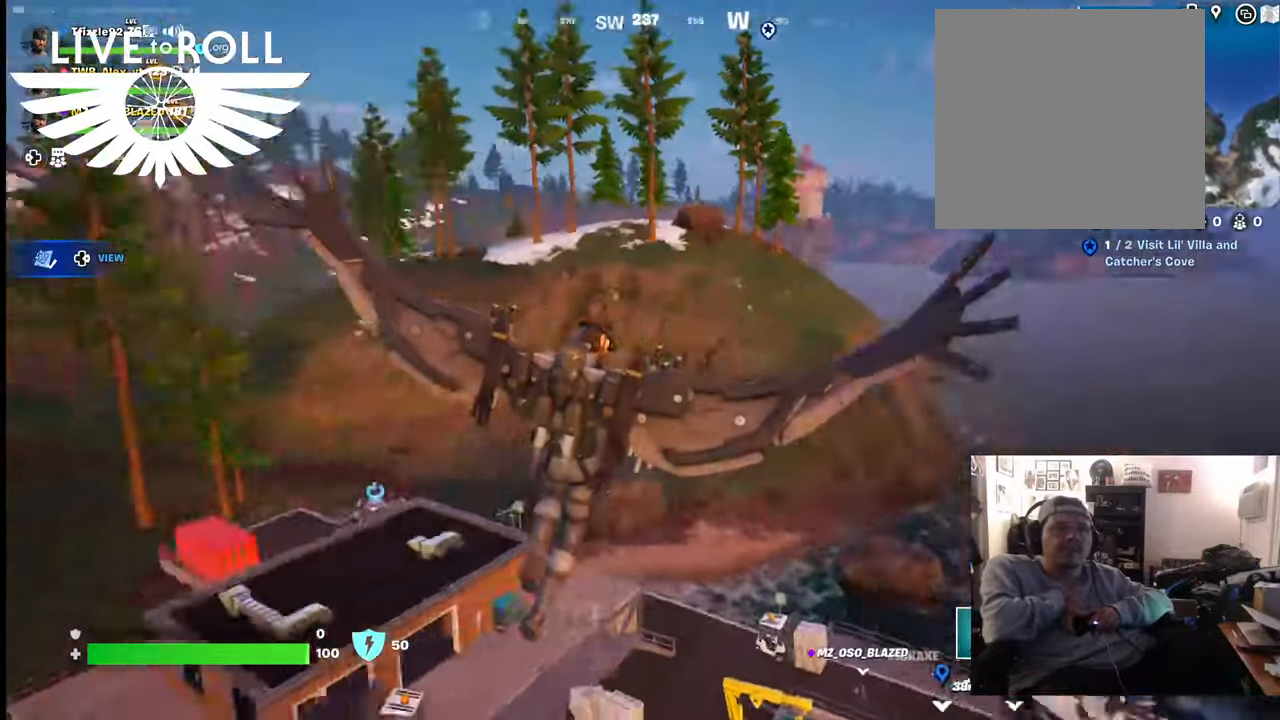
{"buttons": [], "left_stick": "up", "right_stick": "left", "events": [[267, "left_stick", "up"]]}
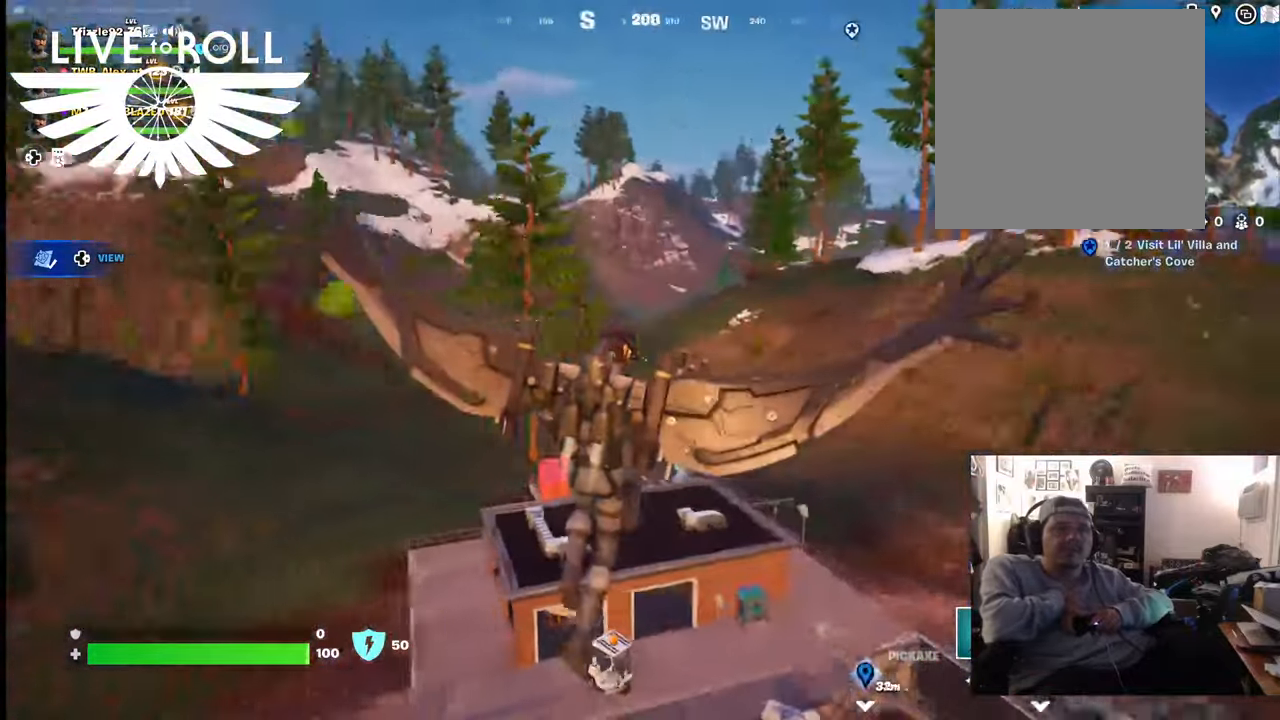
{"buttons": [], "left_stick": "up", "right_stick": "left", "events": []}
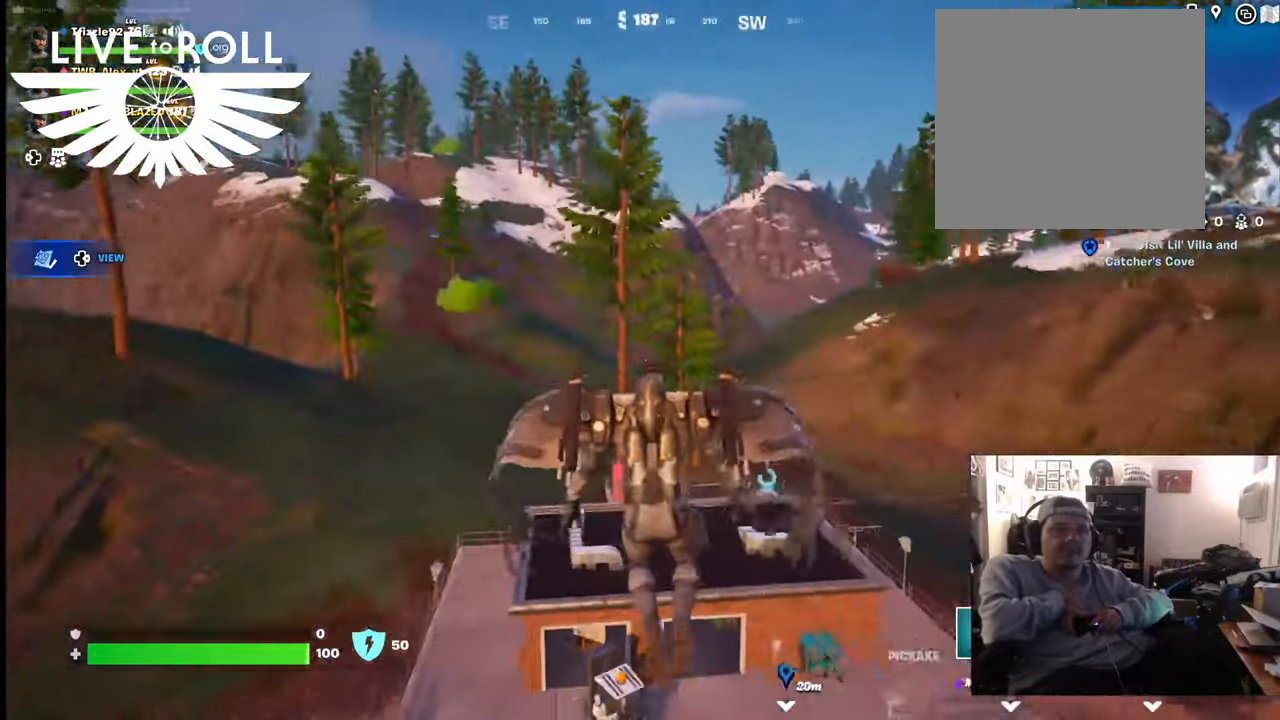
{"buttons": [], "left_stick": "center", "right_stick": "left", "events": [[267, "left_stick", "center"]]}